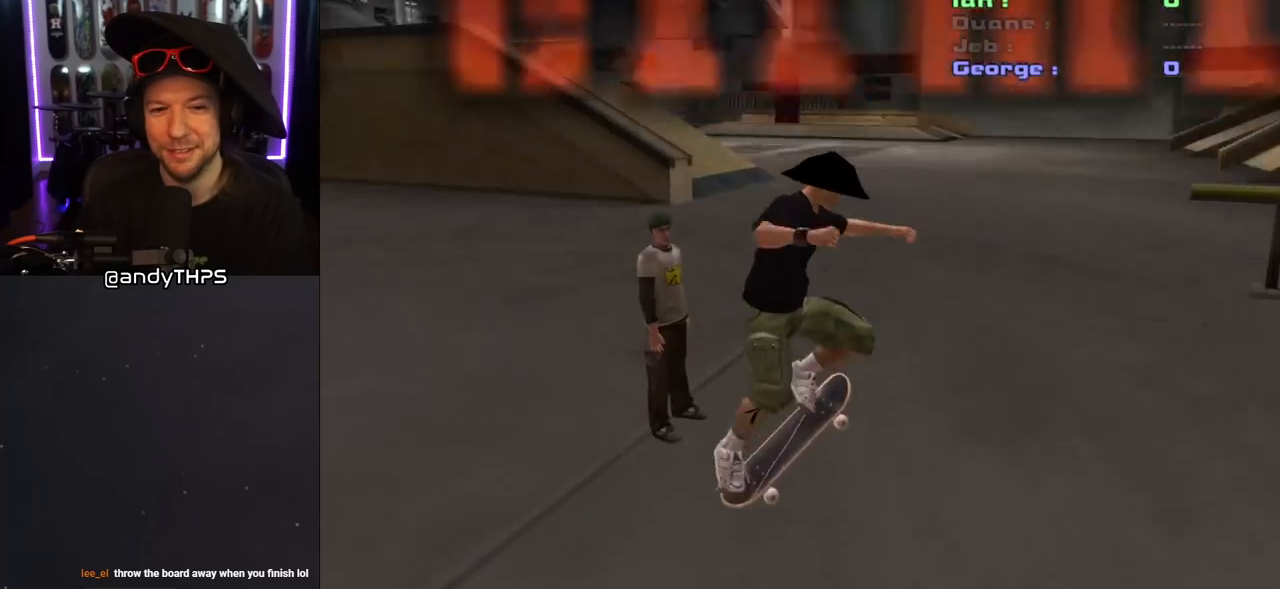
Gameplay with a controller (PlayStation layout); each line is a JSON object with the inputs held at the frame after it. "events" lists button and stick changes between this image and that frame as [ms after this image, input, new state], when the widget could be followed in between. Not read: L2 R2.
{"buttons": [], "left_stick": "center", "right_stick": "center", "events": [[217, "DPAD_RIGHT", "up"], [283, "R1", "up"]]}
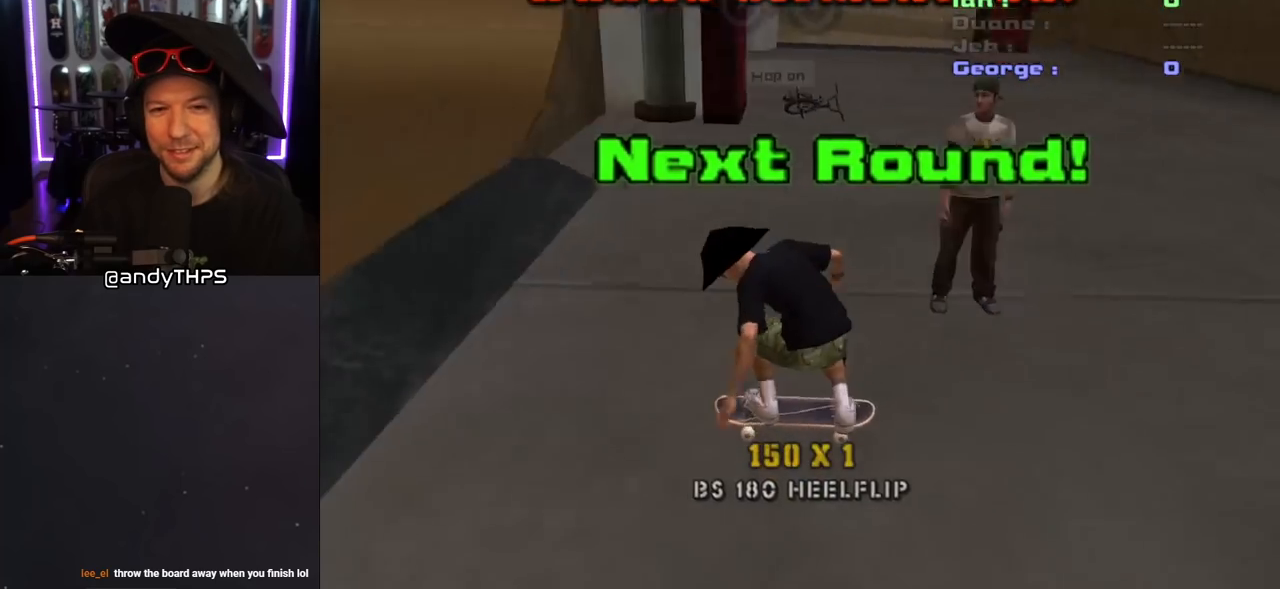
{"buttons": ["DPAD_DOWN", "DPAD_RIGHT"], "left_stick": "center", "right_stick": "center", "events": [[267, "DPAD_RIGHT", "down"], [300, "DPAD_DOWN", "down"]]}
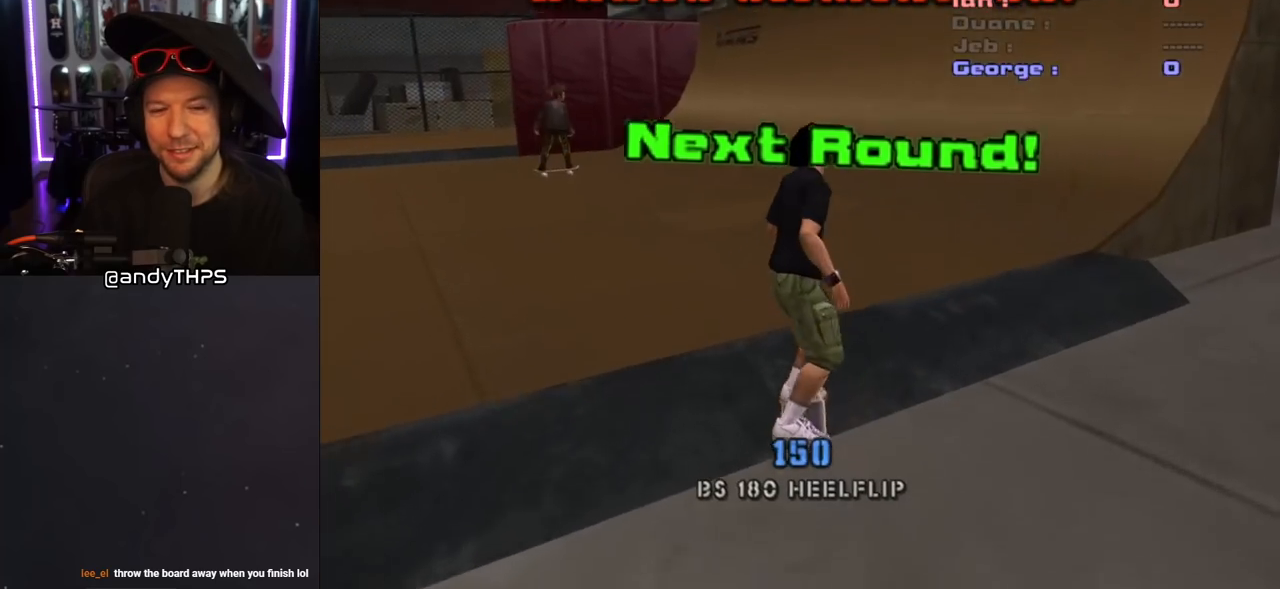
{"buttons": ["DPAD_DOWN", "DPAD_LEFT"], "left_stick": "center", "right_stick": "center", "events": [[200, "DPAD_RIGHT", "up"], [217, "DPAD_DOWN", "up"], [217, "DPAD_LEFT", "down"], [317, "DPAD_DOWN", "down"]]}
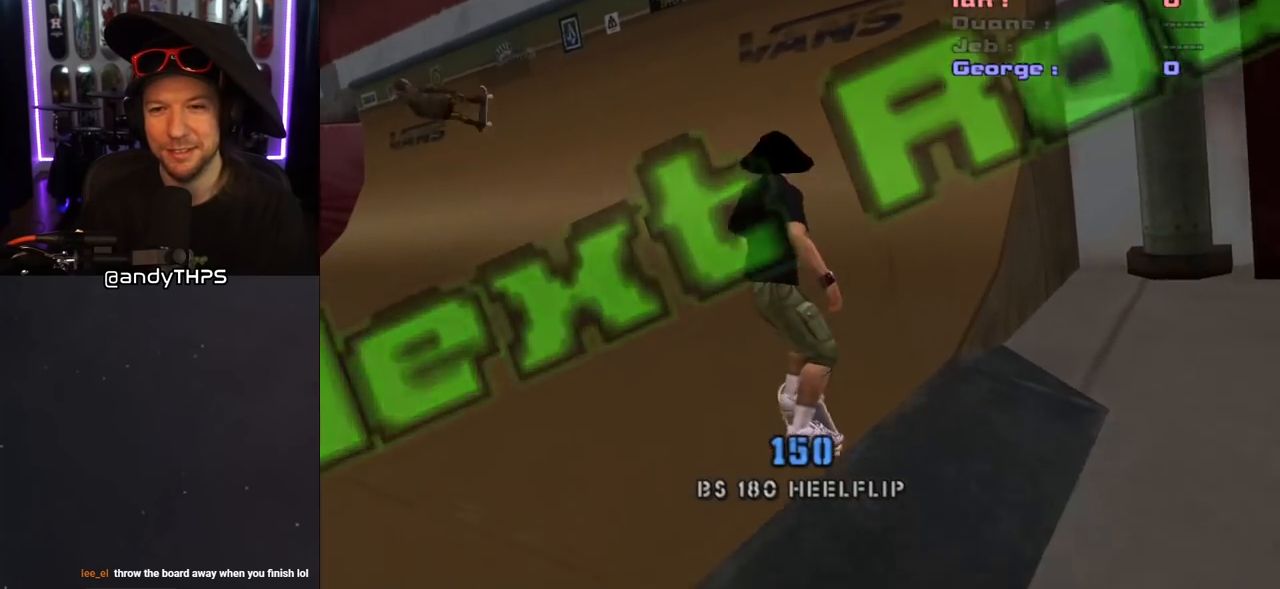
{"buttons": [], "left_stick": "center", "right_stick": "center", "events": [[333, "DPAD_DOWN", "up"], [417, "DPAD_LEFT", "up"]]}
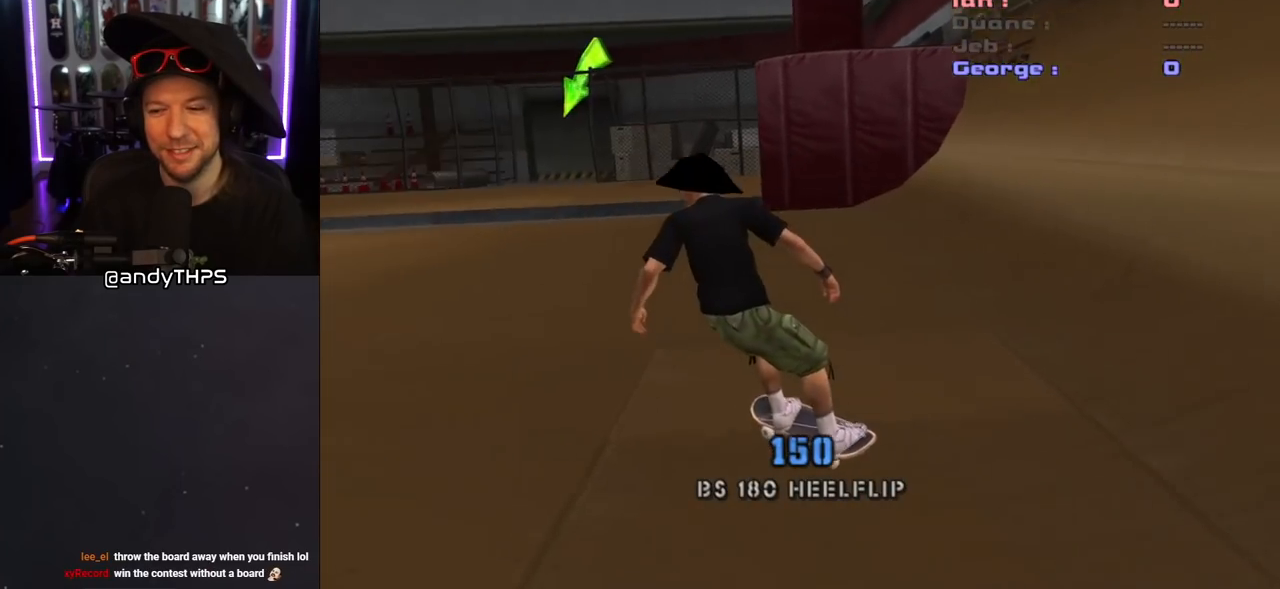
{"buttons": [], "left_stick": "center", "right_stick": "center", "events": [[33, "DPAD_RIGHT", "down"], [117, "DPAD_RIGHT", "up"]]}
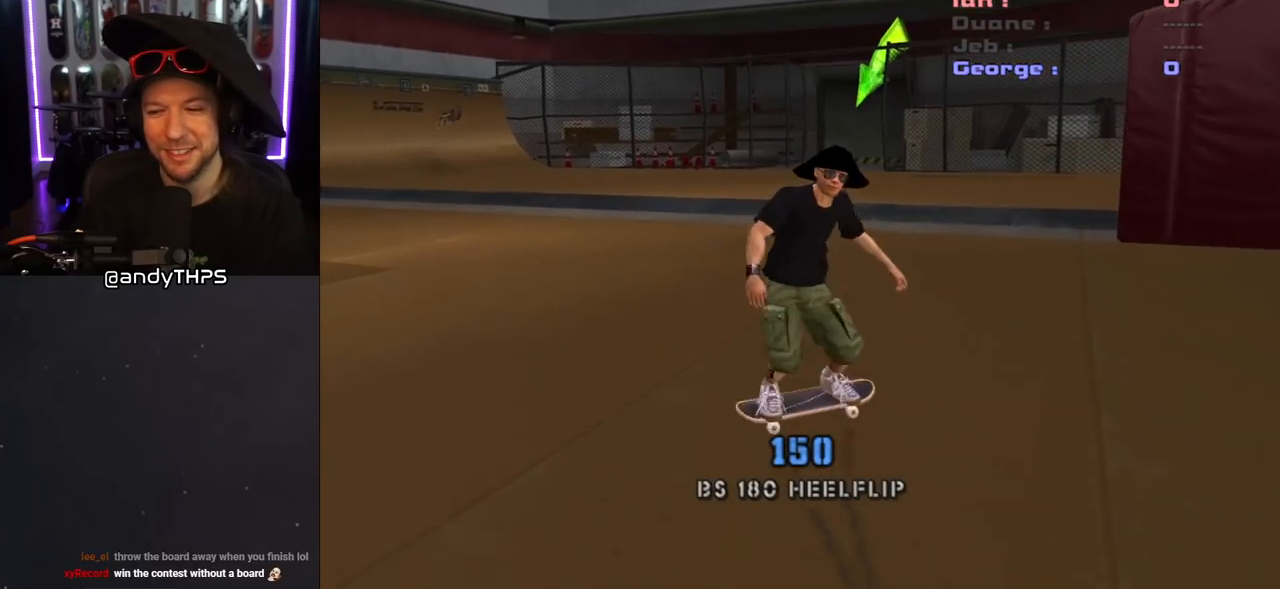
{"buttons": [], "left_stick": "center", "right_stick": "center", "events": [[83, "DPAD_LEFT", "down"], [167, "DPAD_LEFT", "up"], [267, "DPAD_LEFT", "down"], [400, "DPAD_LEFT", "up"]]}
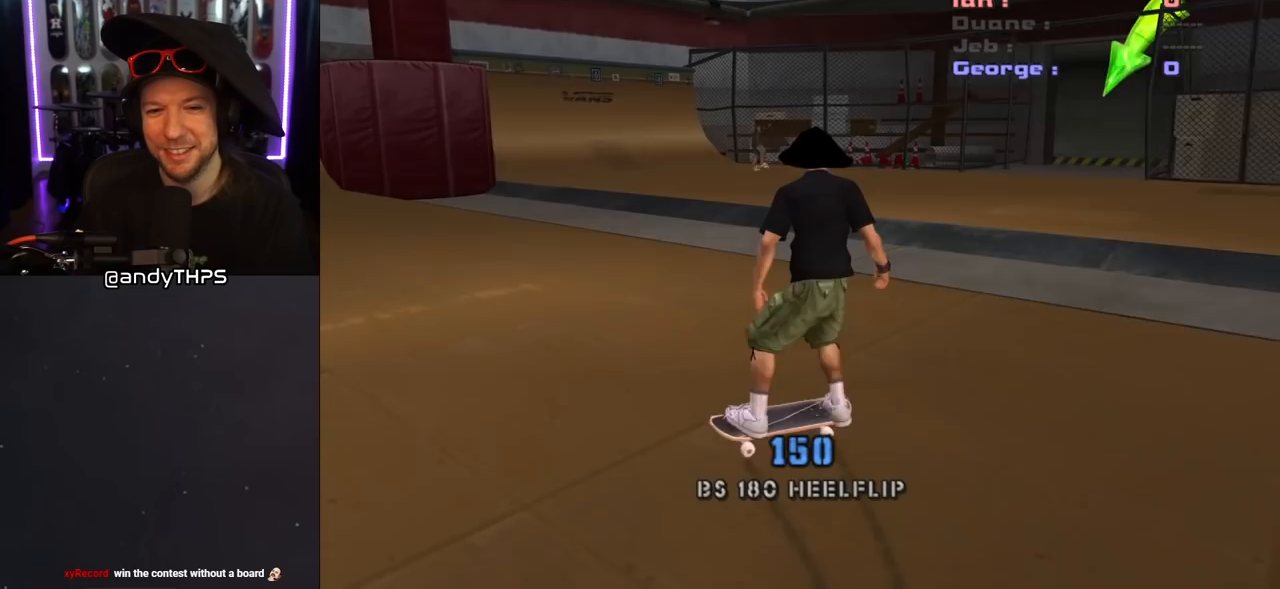
{"buttons": [], "left_stick": "center", "right_stick": "center", "events": [[233, "DPAD_RIGHT", "down"], [383, "DPAD_RIGHT", "up"]]}
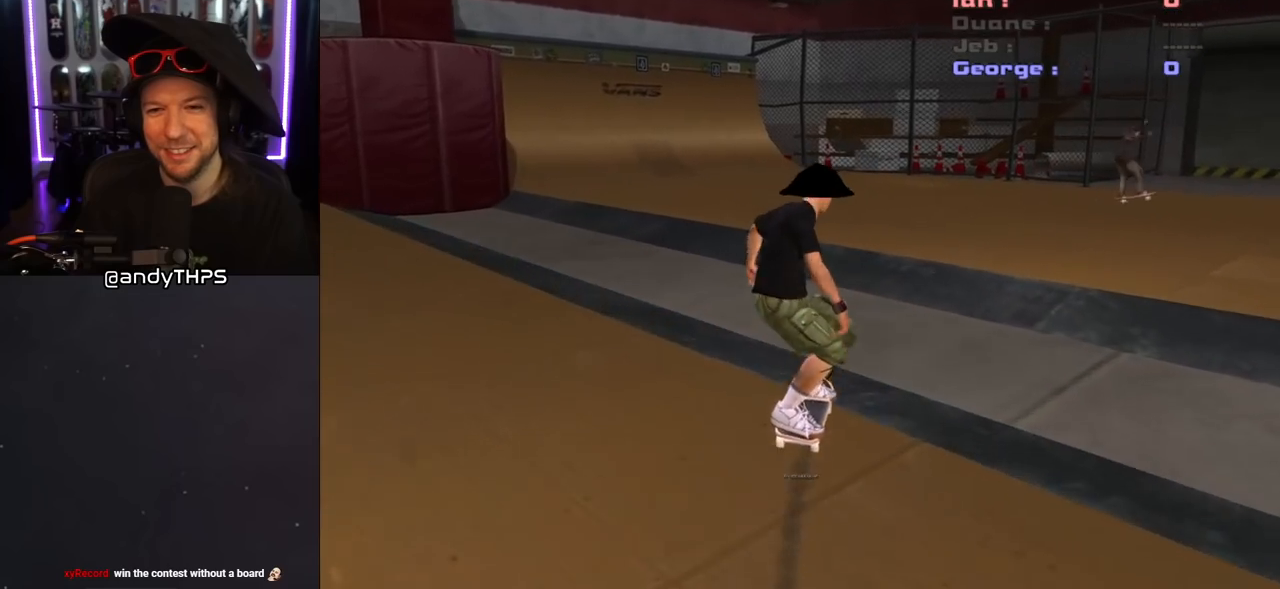
{"buttons": [], "left_stick": "center", "right_stick": "center", "events": [[250, "DPAD_LEFT", "down"], [400, "DPAD_LEFT", "up"]]}
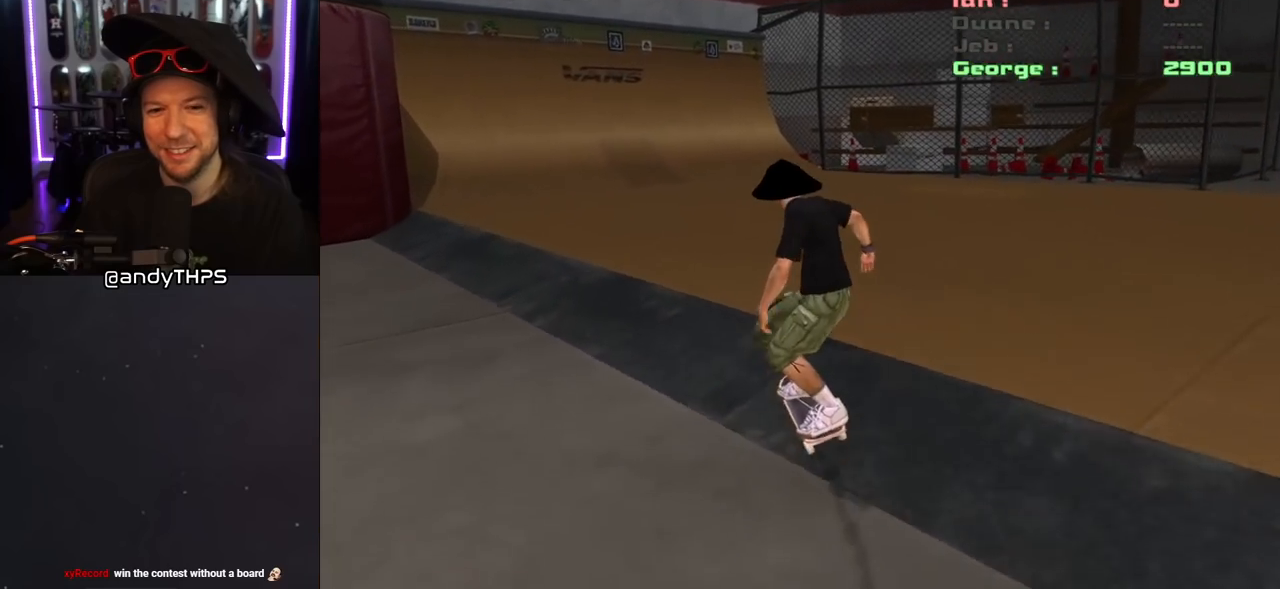
{"buttons": ["DPAD_RIGHT"], "left_stick": "center", "right_stick": "center", "events": [[250, "DPAD_RIGHT", "down"]]}
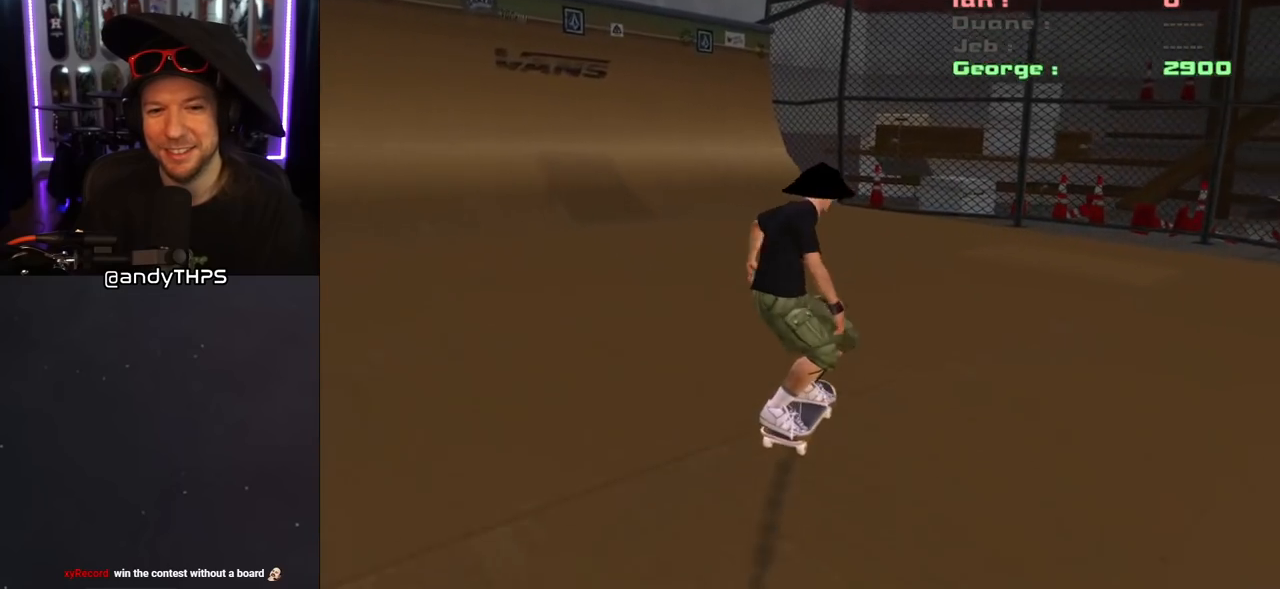
{"buttons": [], "left_stick": "center", "right_stick": "center", "events": [[50, "DPAD_DOWN", "down"], [433, "DPAD_RIGHT", "up"], [467, "DPAD_DOWN", "up"]]}
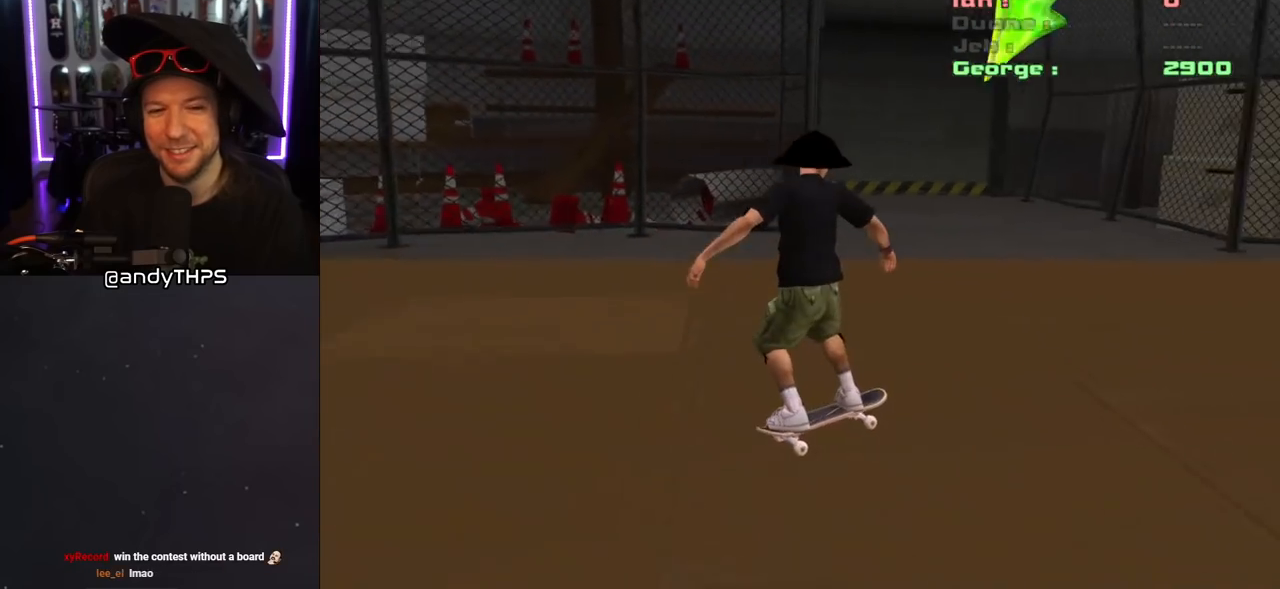
{"buttons": ["DPAD_RIGHT"], "left_stick": "center", "right_stick": "center", "events": [[33, "DPAD_DOWN", "down"], [117, "DPAD_DOWN", "up"], [150, "DPAD_UP", "down"], [267, "DPAD_RIGHT", "down"], [283, "DPAD_UP", "up"], [317, "DPAD_DOWN", "down"], [483, "DPAD_DOWN", "up"]]}
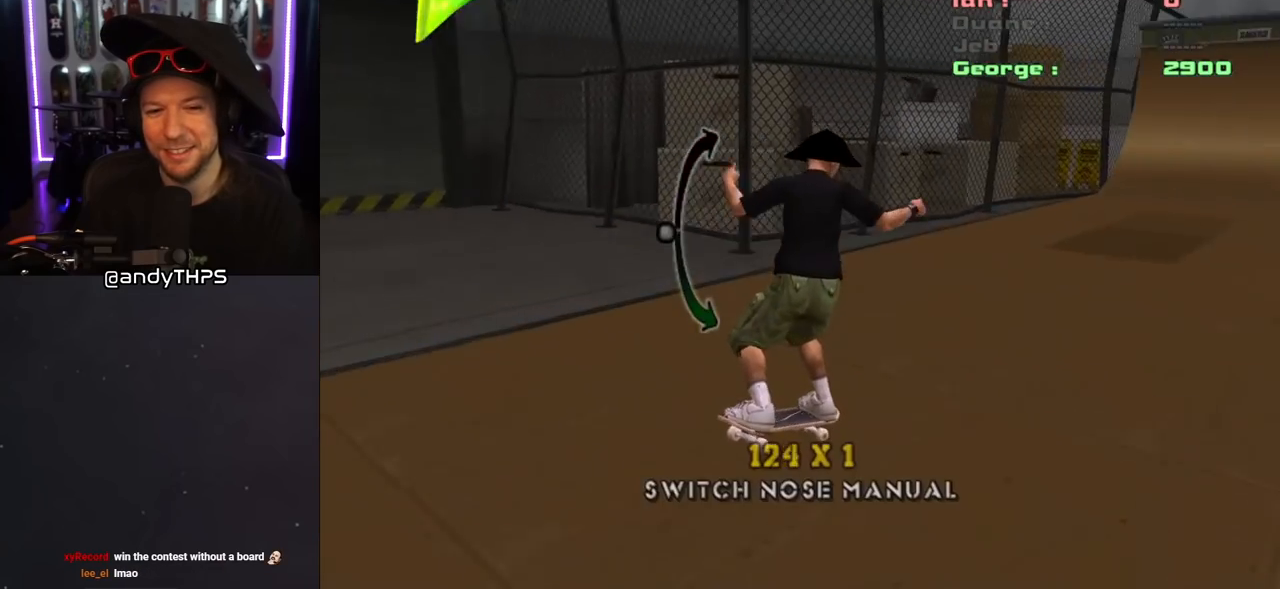
{"buttons": ["DPAD_RIGHT"], "left_stick": "center", "right_stick": "center", "events": [[33, "CIRCLE", "down"], [67, "TRIANGLE", "down"], [100, "DPAD_UP", "down"], [200, "CIRCLE", "up"], [233, "TRIANGLE", "up"], [317, "DPAD_UP", "up"]]}
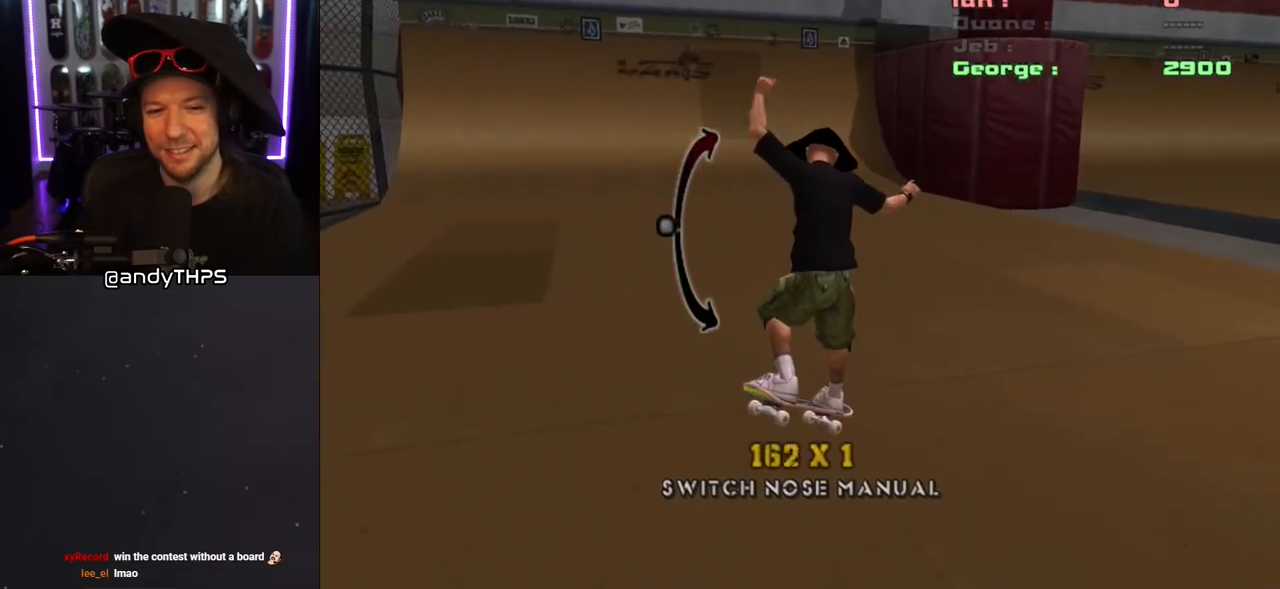
{"buttons": ["CIRCLE", "DPAD_DOWN"], "left_stick": "center", "right_stick": "center", "events": [[50, "DPAD_DOWN", "down"], [167, "DPAD_RIGHT", "up"], [217, "DPAD_DOWN", "up"], [317, "CIRCLE", "down"], [350, "TRIANGLE", "down"], [500, "DPAD_DOWN", "down"], [500, "TRIANGLE", "up"]]}
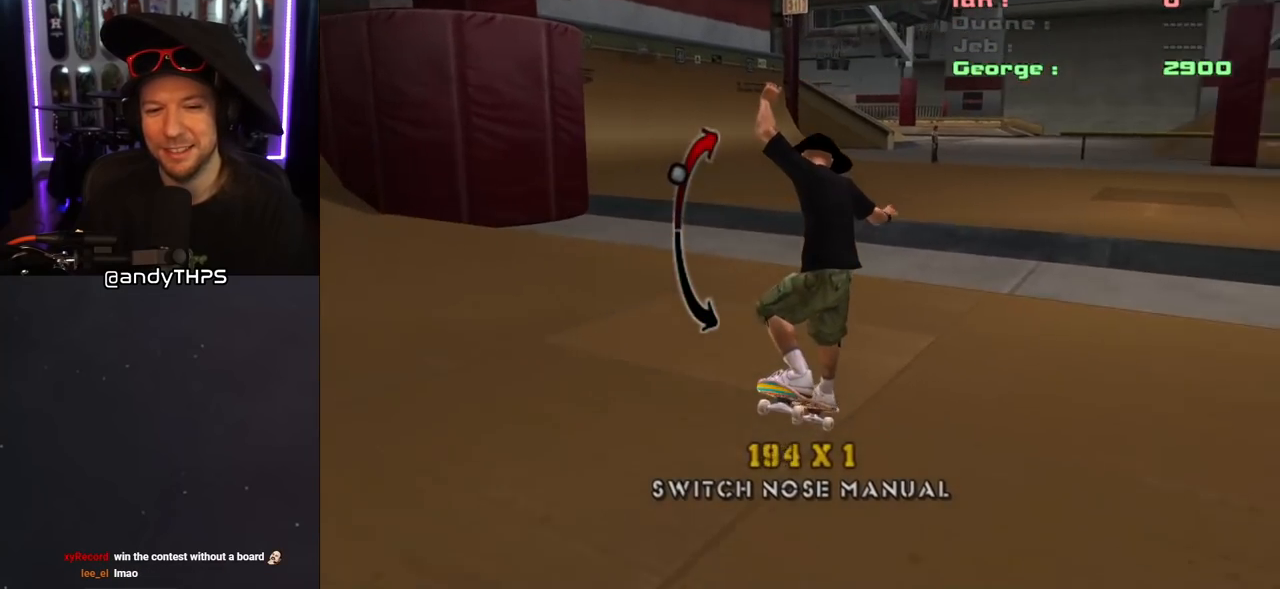
{"buttons": ["CIRCLE", "TRIANGLE"], "left_stick": "center", "right_stick": "center", "events": [[17, "CIRCLE", "up"], [100, "DPAD_DOWN", "up"], [367, "CIRCLE", "down"], [400, "DPAD_DOWN", "down"], [433, "TRIANGLE", "down"], [483, "DPAD_DOWN", "up"]]}
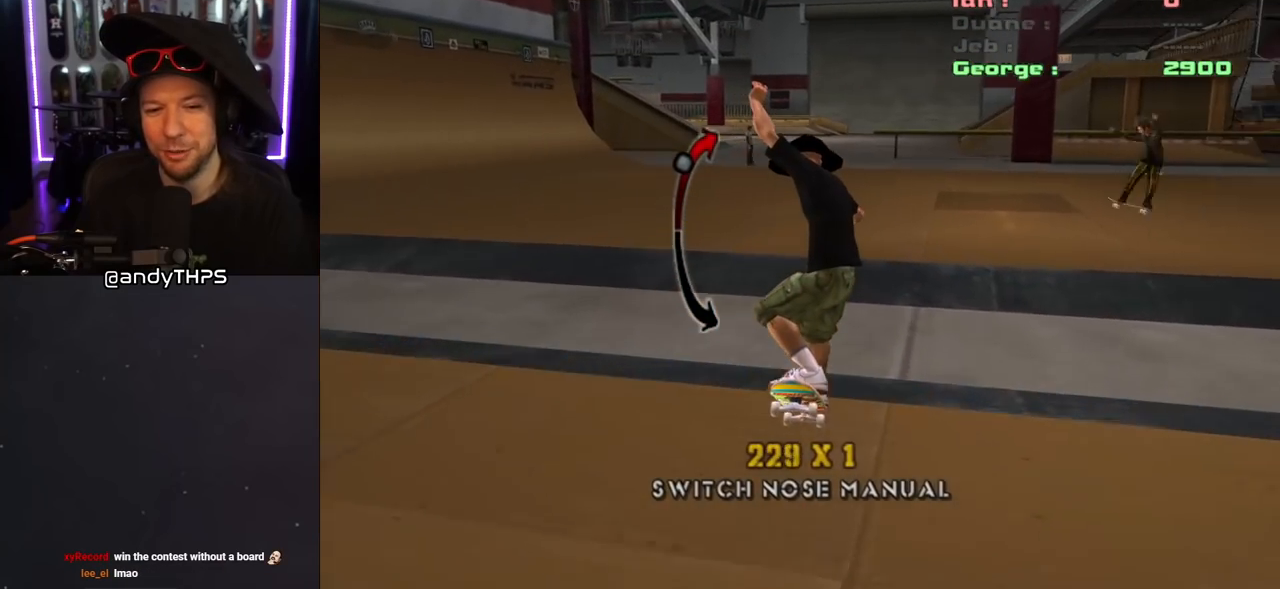
{"buttons": ["CIRCLE"], "left_stick": "center", "right_stick": "center", "events": [[50, "CIRCLE", "up"], [50, "TRIANGLE", "up"], [167, "DPAD_UP", "down"], [333, "CIRCLE", "down"], [350, "DPAD_UP", "up"], [367, "TRIANGLE", "down"], [483, "TRIANGLE", "up"]]}
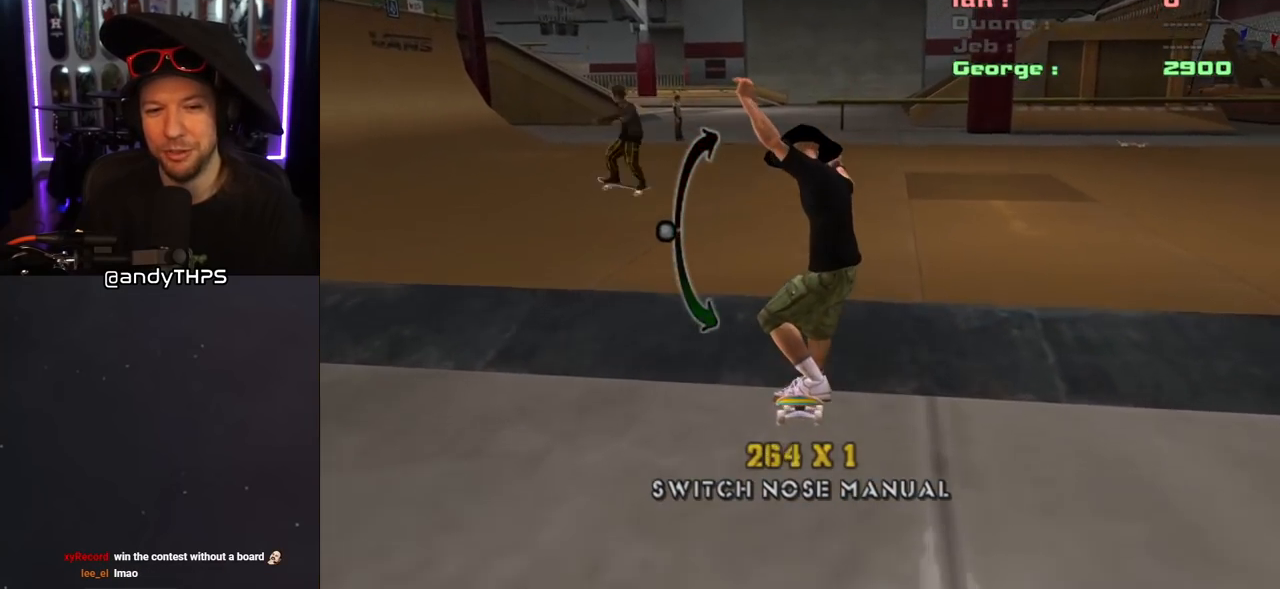
{"buttons": ["SQUARE"], "left_stick": "center", "right_stick": "center", "events": [[17, "CIRCLE", "up"], [117, "DPAD_UP", "down"], [250, "CIRCLE", "down"], [300, "DPAD_UP", "up"], [333, "CIRCLE", "up"], [467, "SQUARE", "down"]]}
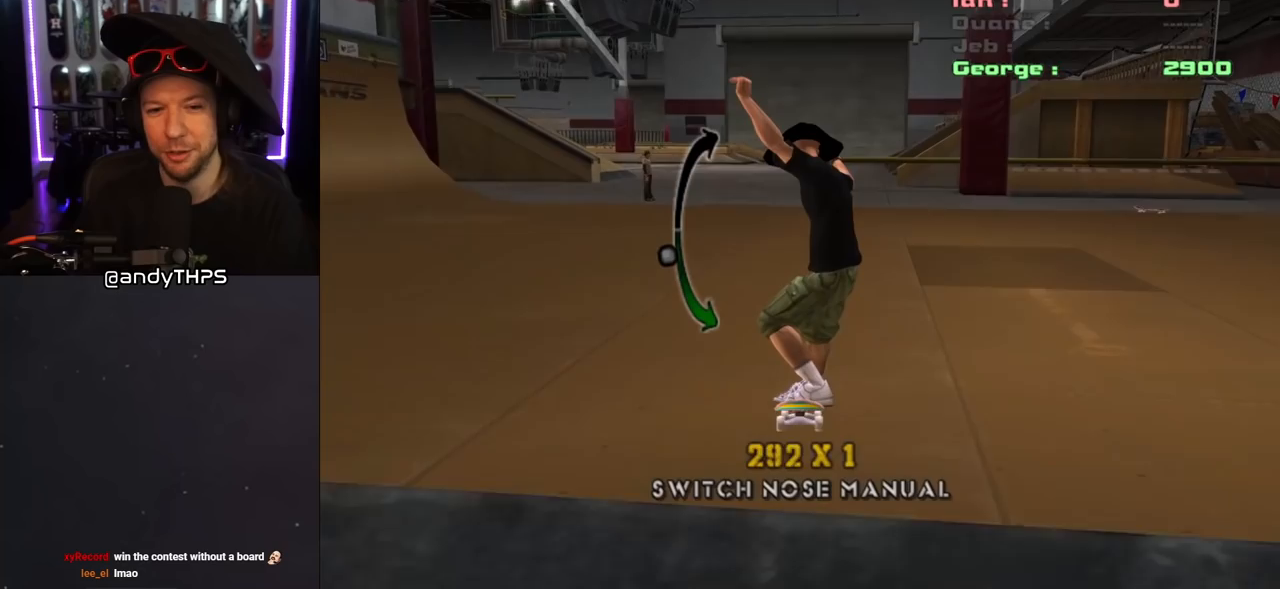
{"buttons": ["CIRCLE", "TRIANGLE", "DPAD_DOWN"], "left_stick": "center", "right_stick": "center", "events": [[83, "SQUARE", "up"], [200, "DPAD_UP", "down"], [233, "TRIANGLE", "down"], [317, "DPAD_UP", "up"], [333, "TRIANGLE", "up"], [383, "CIRCLE", "down"], [417, "DPAD_DOWN", "down"], [433, "TRIANGLE", "down"]]}
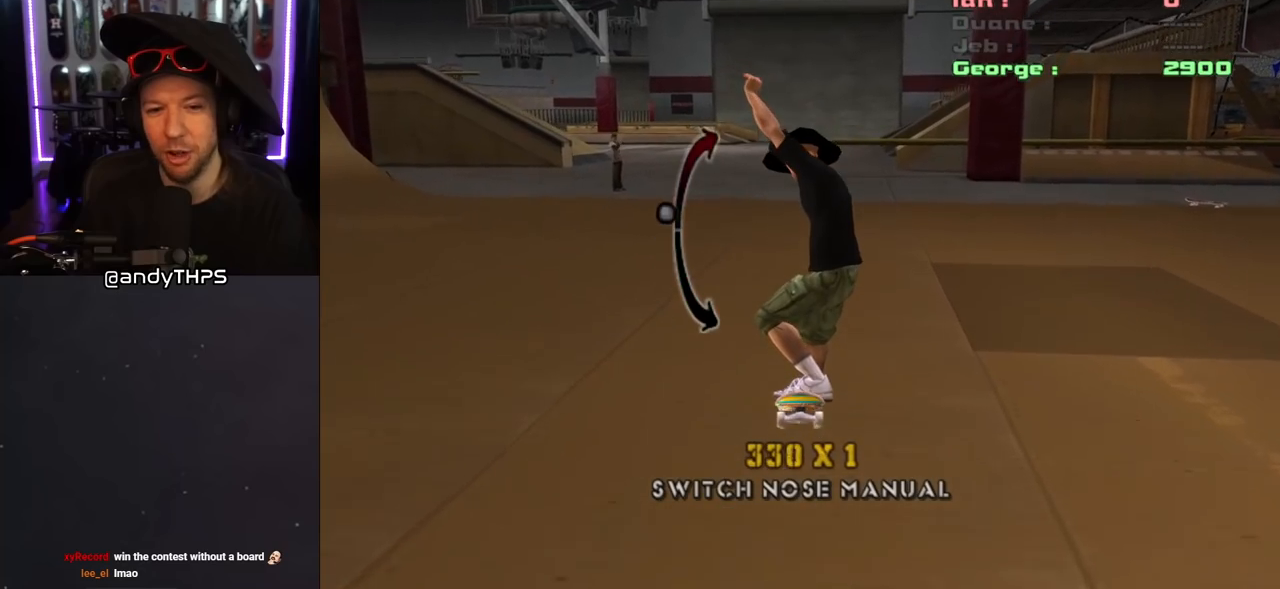
{"buttons": [], "left_stick": "center", "right_stick": "center", "events": [[17, "CIRCLE", "up"], [83, "TRIANGLE", "up"], [100, "CIRCLE", "down"], [133, "DPAD_DOWN", "up"], [167, "TRIANGLE", "down"], [183, "CIRCLE", "up"], [267, "TRIANGLE", "up"], [300, "TRIANGLE", "down"], [433, "TRIANGLE", "up"], [483, "TRIANGLE", "down"], [500, "TRIANGLE", "up"]]}
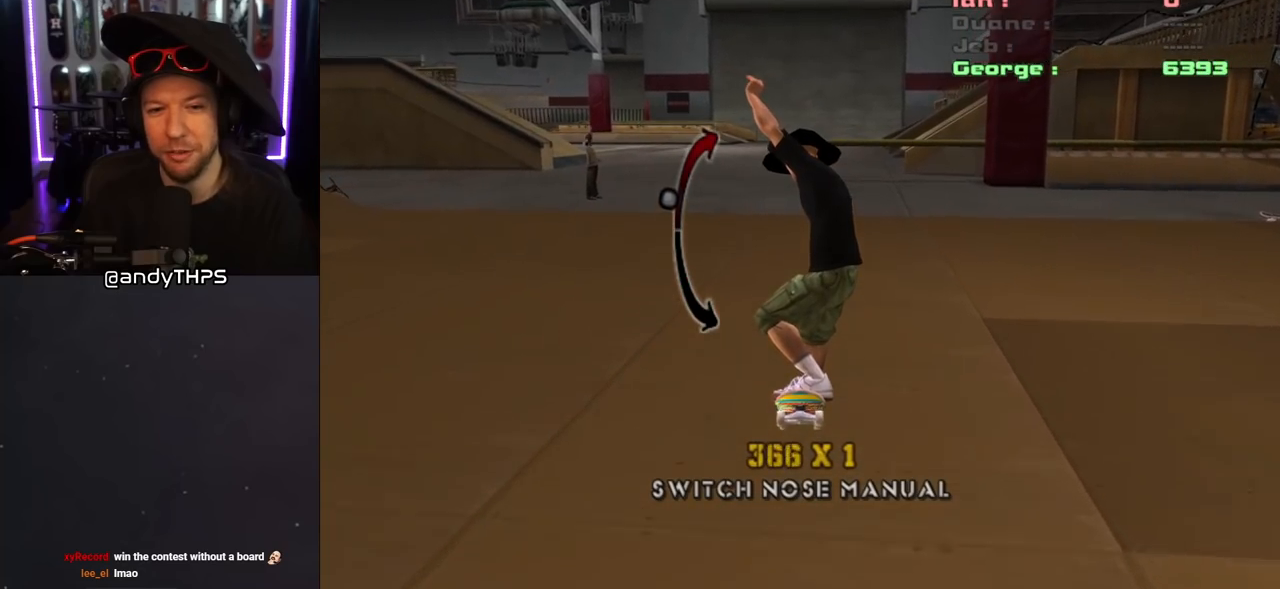
{"buttons": ["SQUARE"], "left_stick": "center", "right_stick": "center", "events": [[33, "SQUARE", "down"], [150, "SQUARE", "up"], [183, "TRIANGLE", "down"], [217, "DPAD_UP", "down"], [283, "DPAD_UP", "up"], [333, "TRIANGLE", "up"], [450, "SQUARE", "down"]]}
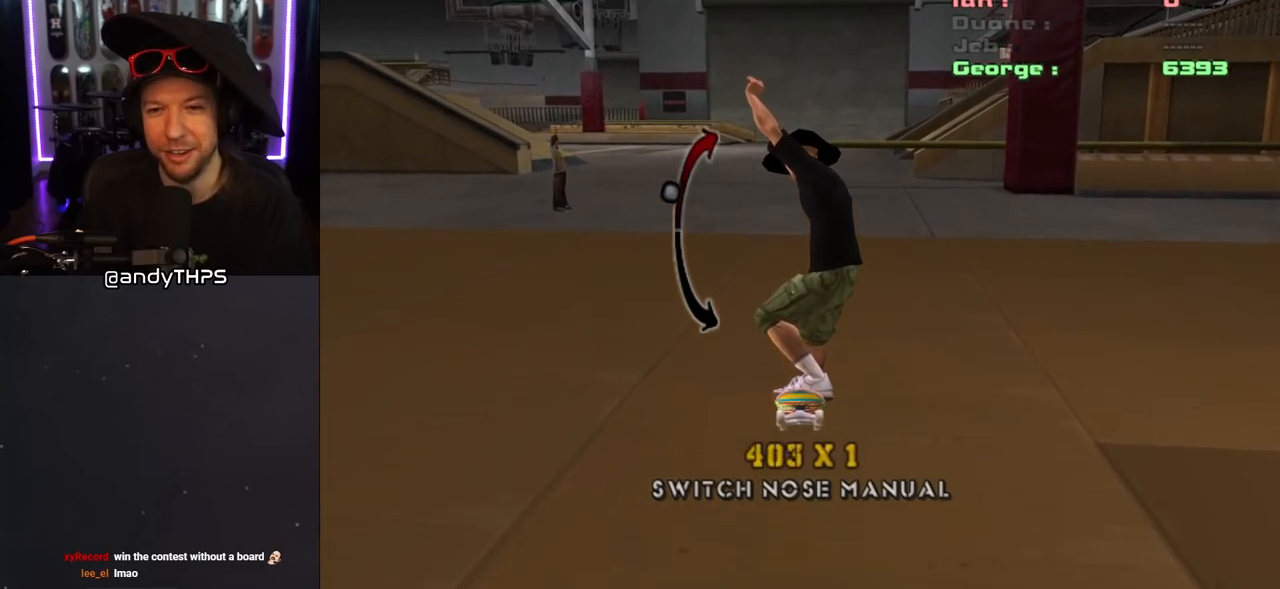
{"buttons": [], "left_stick": "center", "right_stick": "center", "events": [[33, "SQUARE", "up"], [217, "DPAD_DOWN", "down"], [433, "DPAD_DOWN", "up"]]}
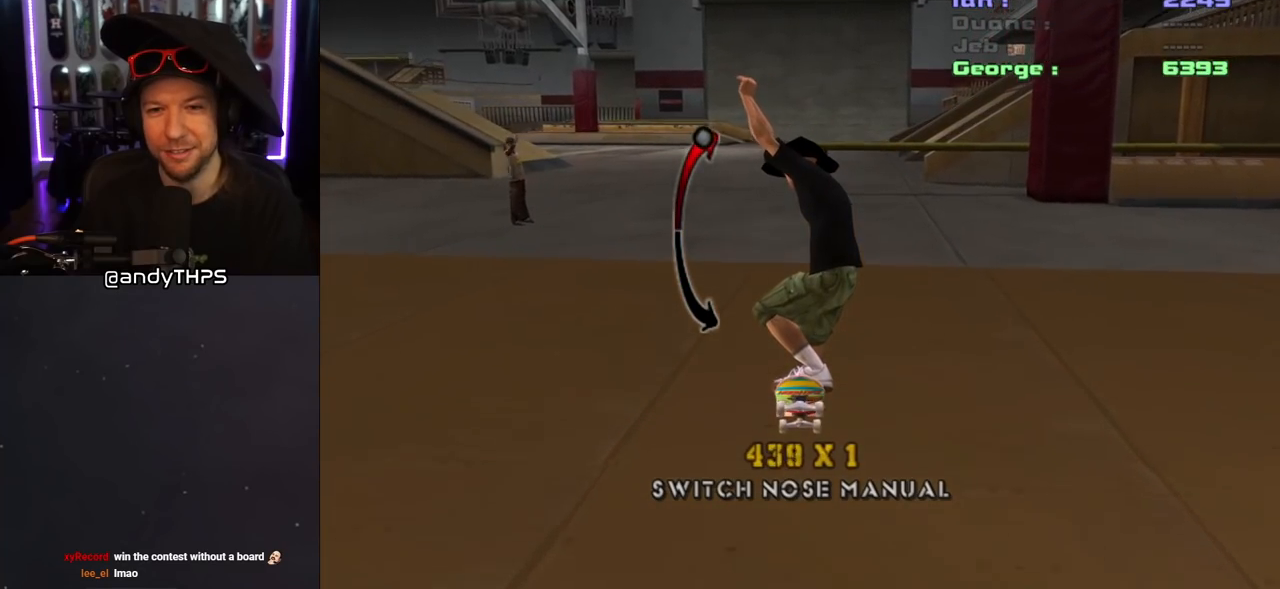
{"buttons": ["CROSS", "L1"], "left_stick": "center", "right_stick": "center", "events": [[100, "CROSS", "down"], [317, "DPAD_LEFT", "down"], [317, "SQUARE", "down"], [333, "CROSS", "up"], [367, "L1", "down"], [450, "SQUARE", "up"], [483, "CROSS", "down"], [483, "DPAD_LEFT", "up"]]}
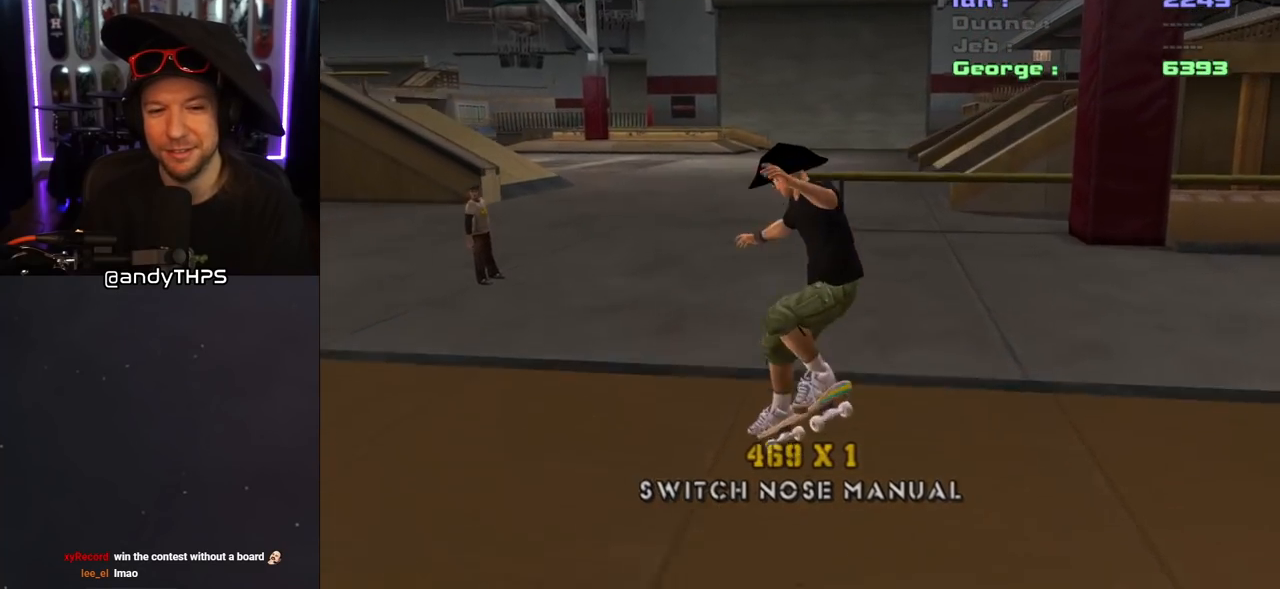
{"buttons": ["CROSS", "DPAD_UP"], "left_stick": "center", "right_stick": "center", "events": [[117, "DPAD_DOWN", "down"], [233, "DPAD_DOWN", "up"], [333, "DPAD_UP", "down"], [333, "L1", "up"]]}
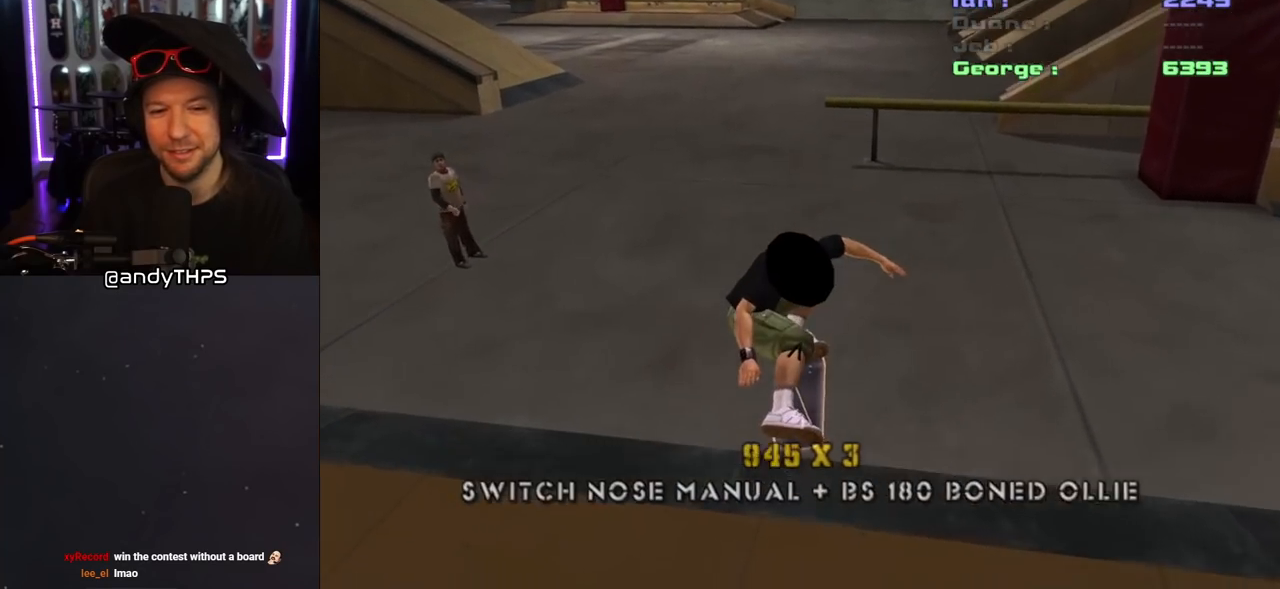
{"buttons": ["SQUARE", "L1", "DPAD_UP", "DPAD_LEFT"], "left_stick": "center", "right_stick": "center", "events": [[167, "DPAD_LEFT", "down"], [250, "L1", "down"], [283, "SQUARE", "down"], [300, "CROSS", "up"], [400, "SQUARE", "up"], [433, "SQUARE", "down"]]}
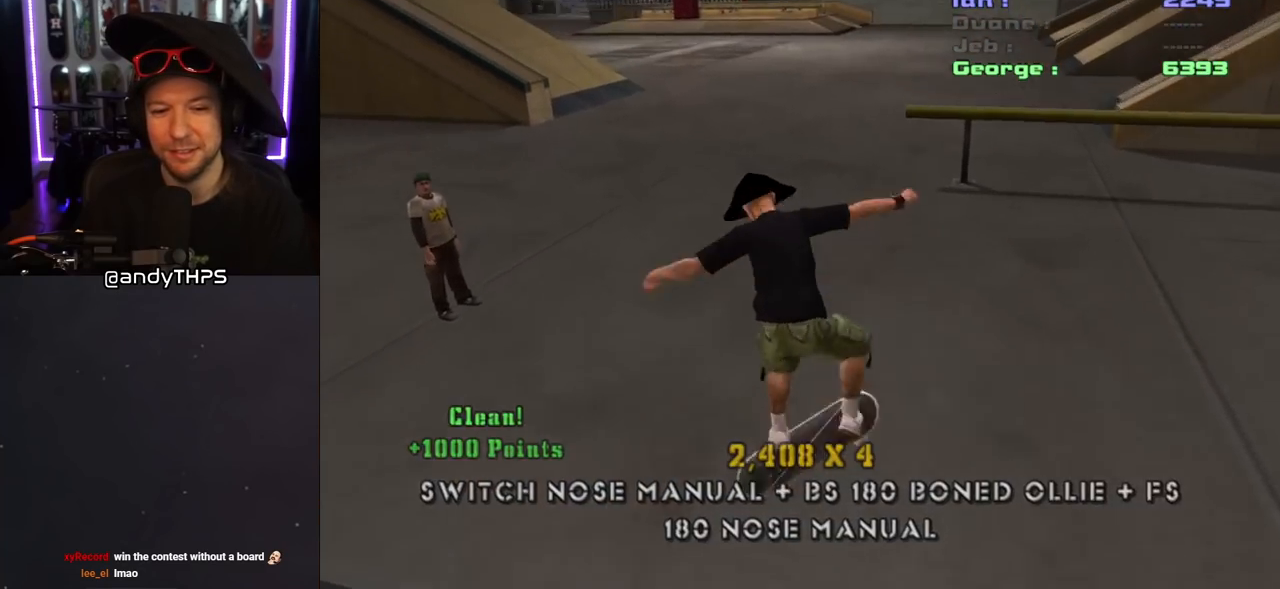
{"buttons": ["CROSS", "DPAD_DOWN"], "left_stick": "center", "right_stick": "center", "events": [[50, "DPAD_LEFT", "up"], [50, "DPAD_UP", "up"], [67, "SQUARE", "up"], [100, "CROSS", "down"], [150, "DPAD_DOWN", "down"], [250, "DPAD_DOWN", "up"], [250, "L1", "up"], [317, "DPAD_UP", "down"], [383, "DPAD_UP", "up"], [417, "DPAD_DOWN", "down"]]}
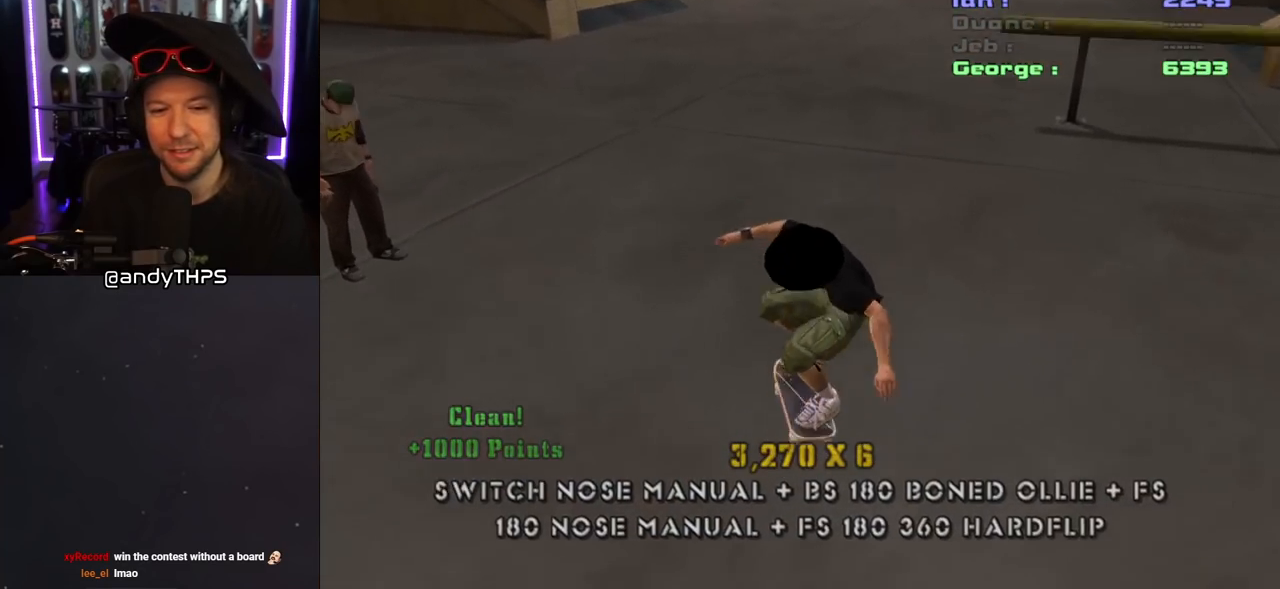
{"buttons": ["L1", "DPAD_DOWN"], "left_stick": "center", "right_stick": "center", "events": [[167, "DPAD_LEFT", "down"], [200, "SQUARE", "down"], [217, "CROSS", "up"], [217, "L1", "down"], [300, "SQUARE", "up"], [350, "SQUARE", "down"], [367, "DPAD_DOWN", "up"], [383, "DPAD_LEFT", "up"], [467, "SQUARE", "up"], [483, "DPAD_DOWN", "down"]]}
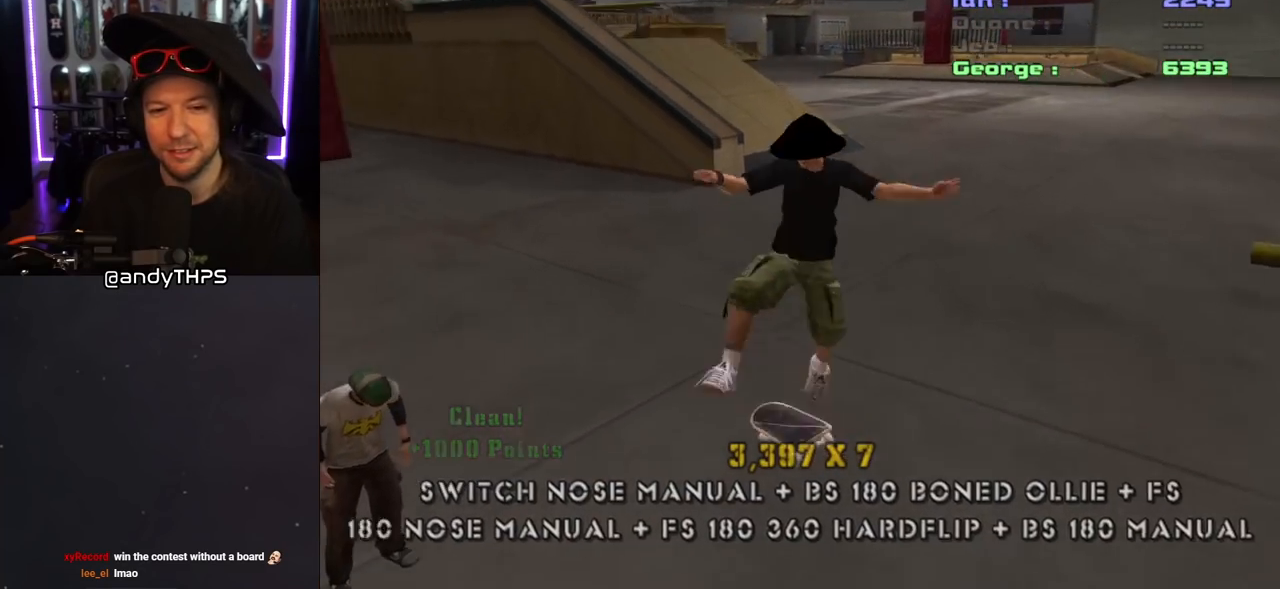
{"buttons": ["CROSS", "L1", "DPAD_UP", "DPAD_LEFT"], "left_stick": "center", "right_stick": "center", "events": [[100, "DPAD_DOWN", "up"], [150, "L1", "up"], [167, "DPAD_UP", "down"], [217, "CROSS", "down"], [433, "DPAD_LEFT", "down"], [483, "L1", "down"]]}